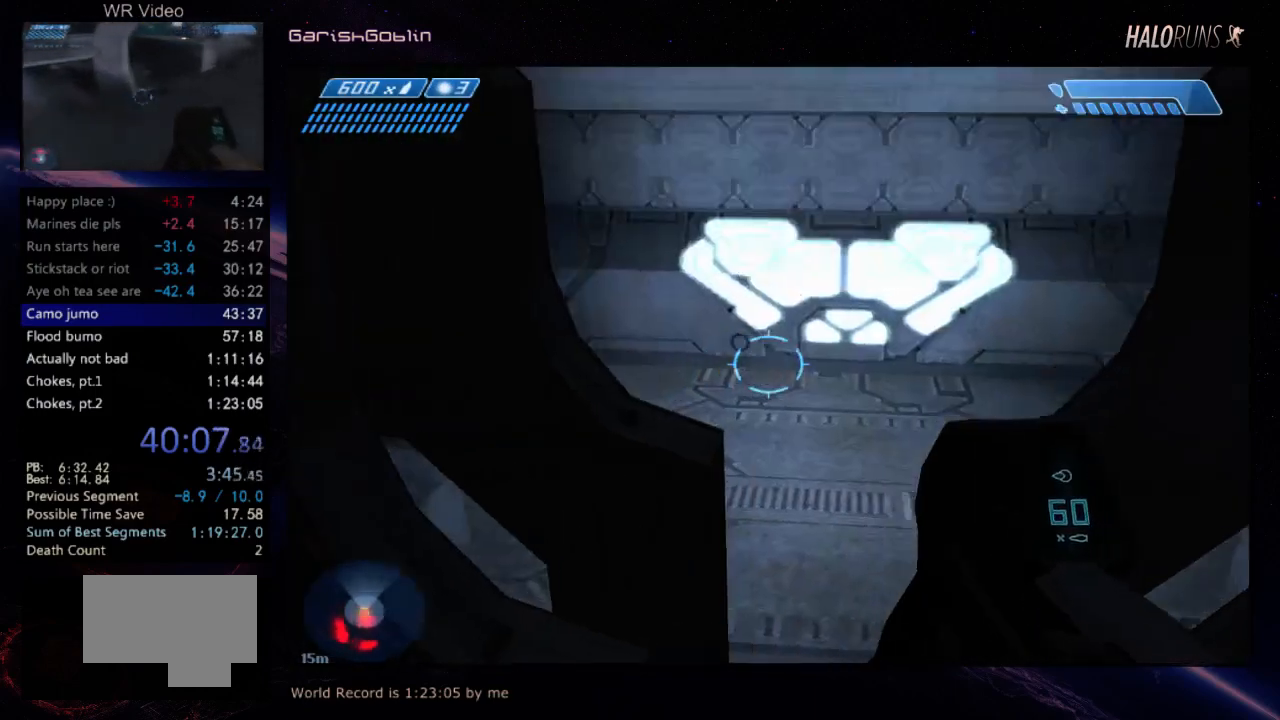
Gameplay with keyboard and mouse; each line is a JSON object with the keys held at the frame after it. "events" lists presses ("down") and releases ("up") of "w" between this image and that frame as [ms after this image, input, new state], when the widget could be followed in between. No other keys are recorded. Mouse buttons are not recorded. Not read: mouse_move.
{"keys": ["w"], "events": []}
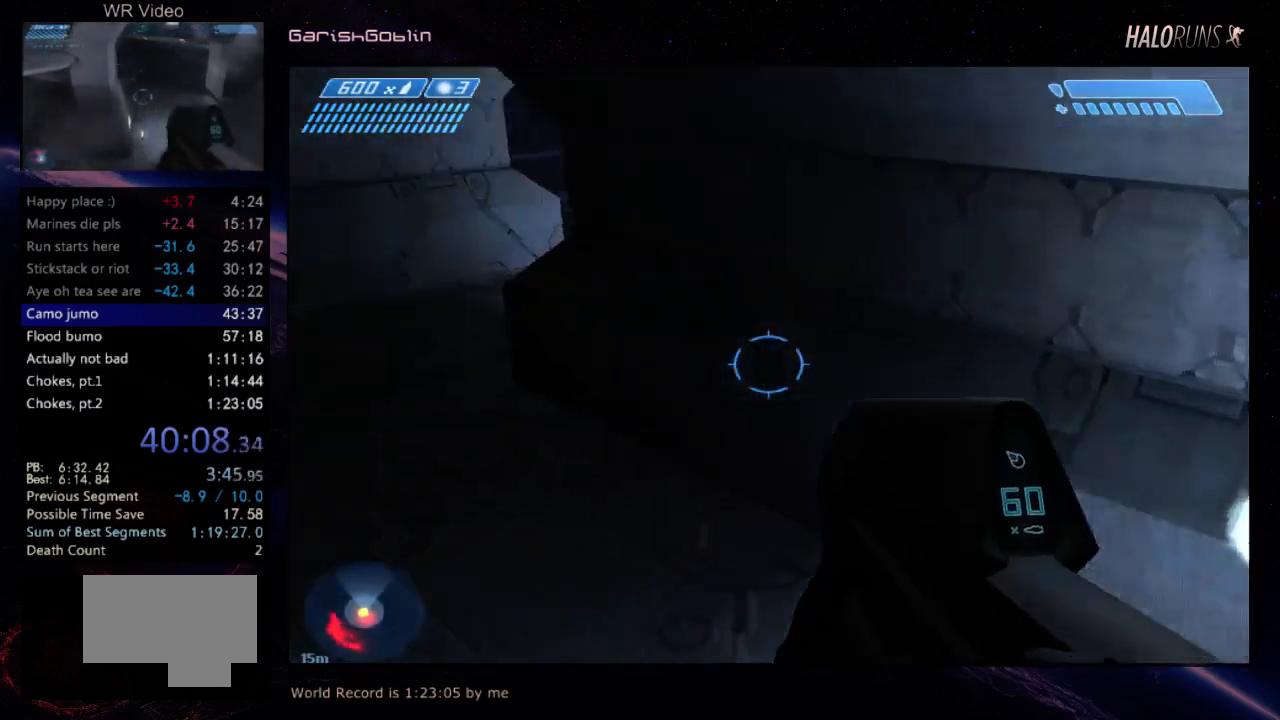
{"keys": ["w"], "events": []}
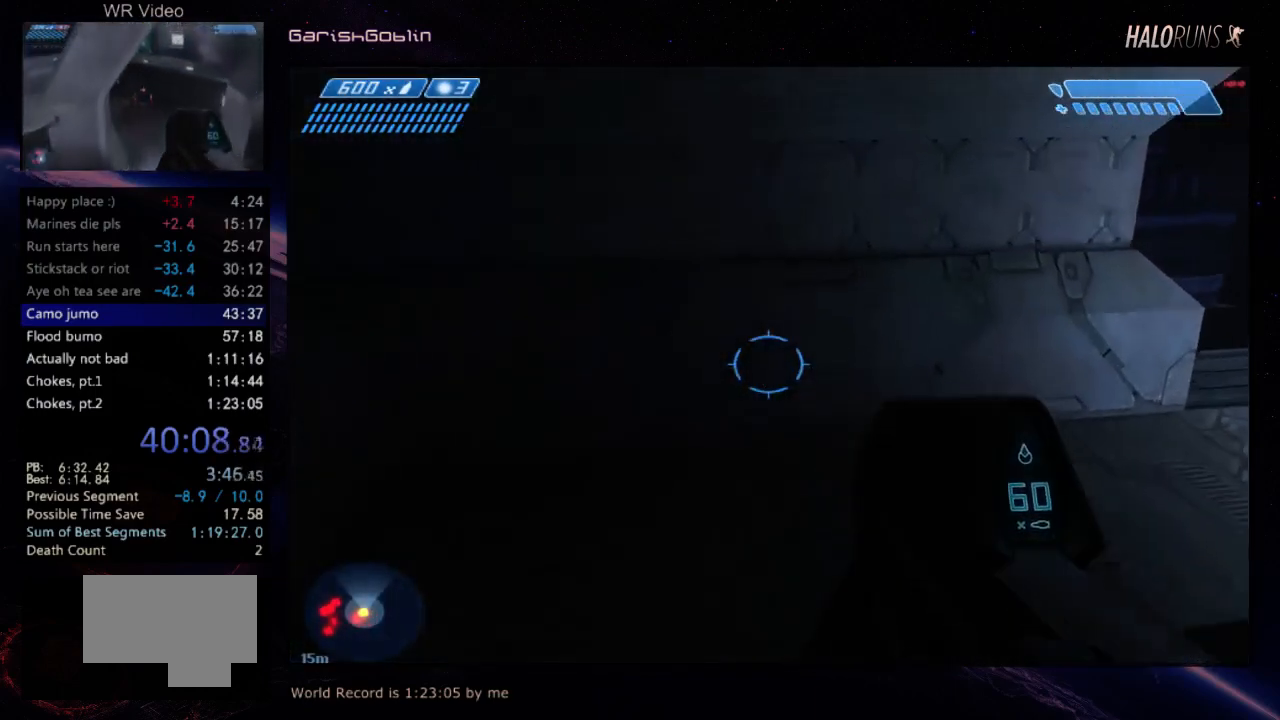
{"keys": ["w"], "events": []}
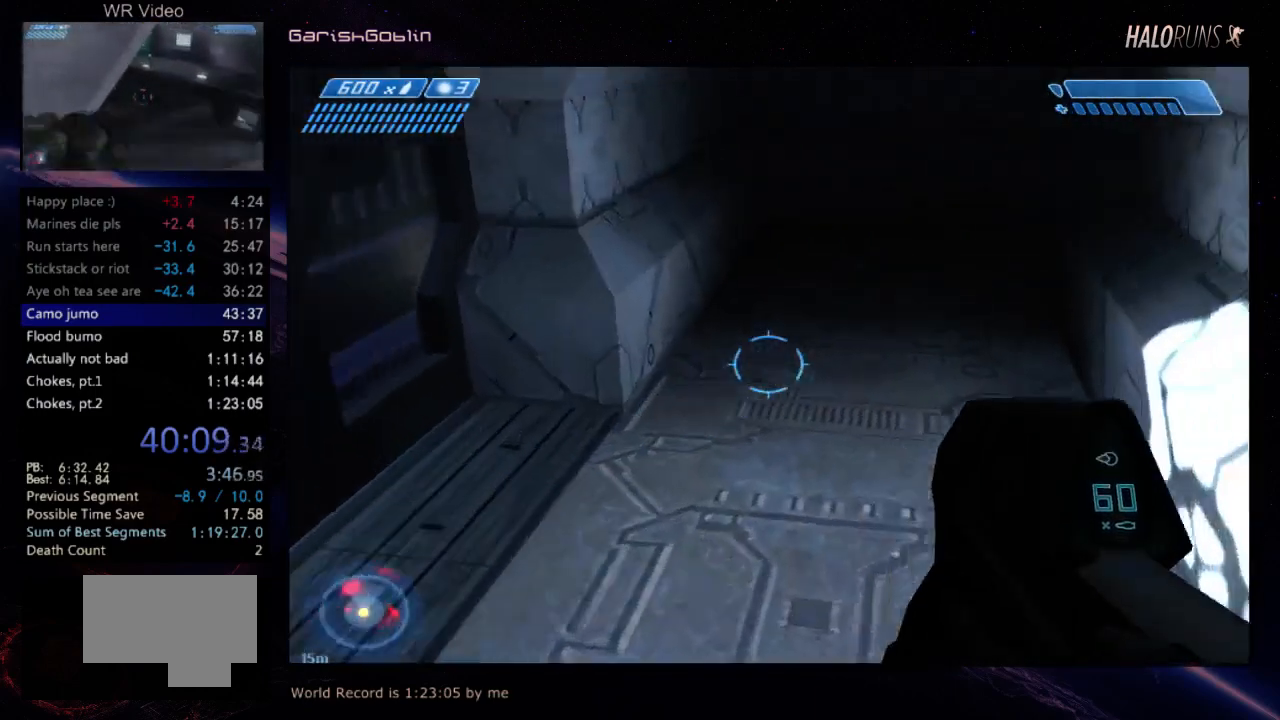
{"keys": ["w"], "events": []}
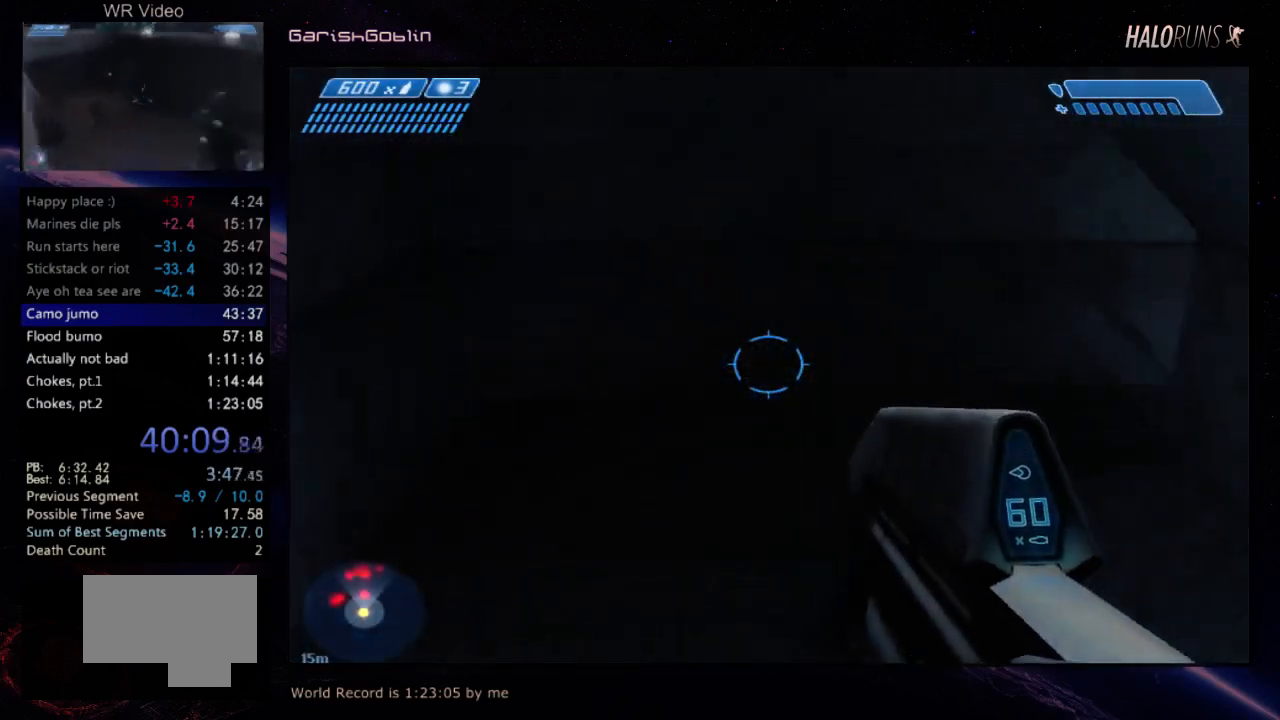
{"keys": ["w"], "events": []}
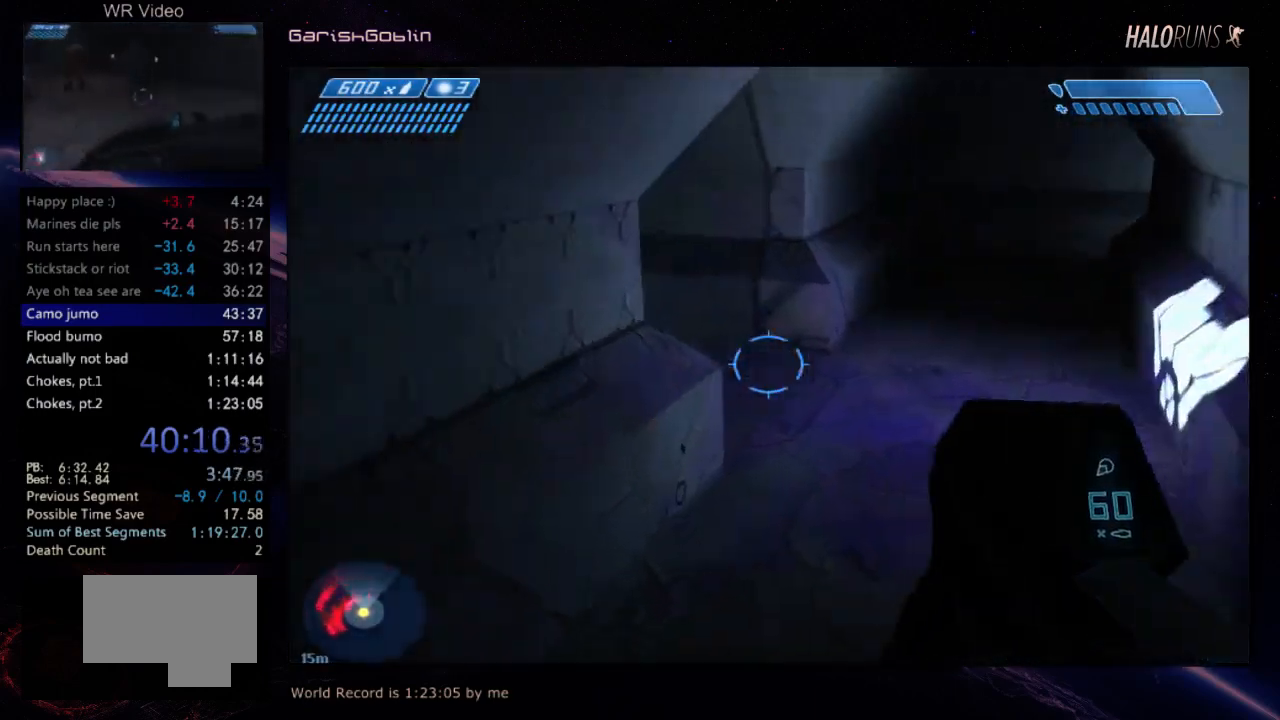
{"keys": ["w"], "events": []}
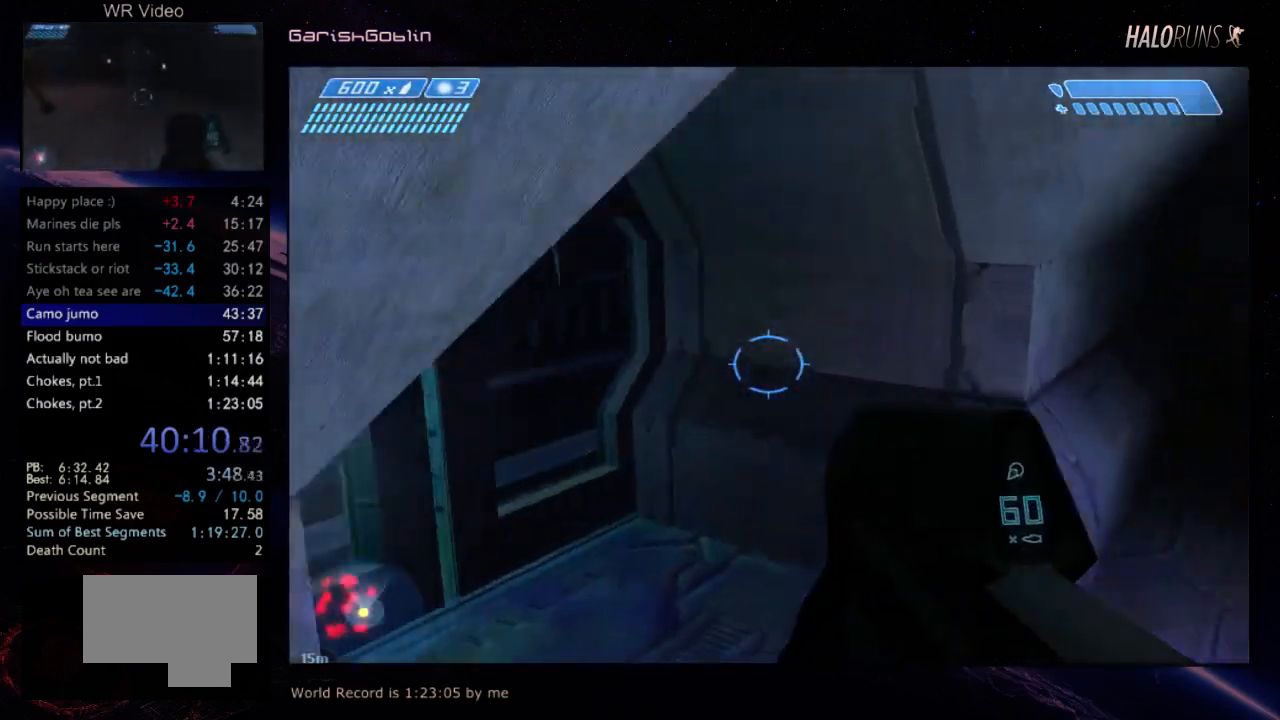
{"keys": ["w"], "events": []}
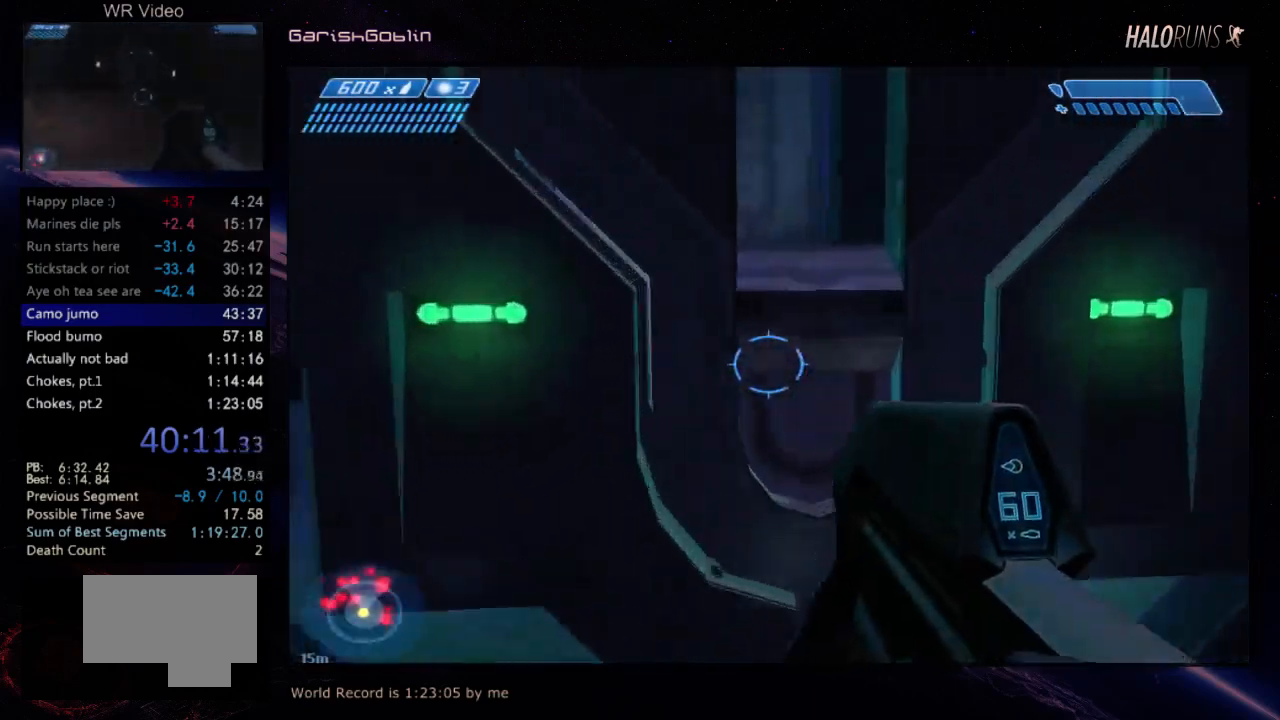
{"keys": ["w"], "events": []}
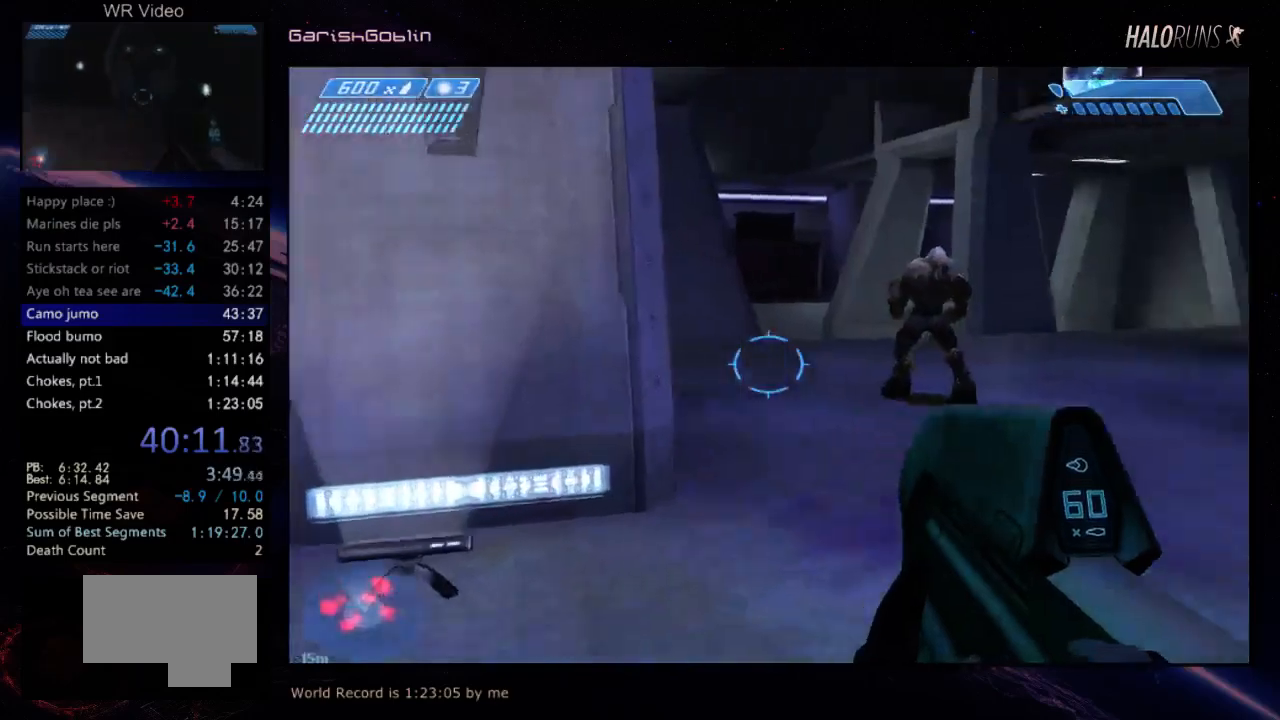
{"keys": ["w"], "events": []}
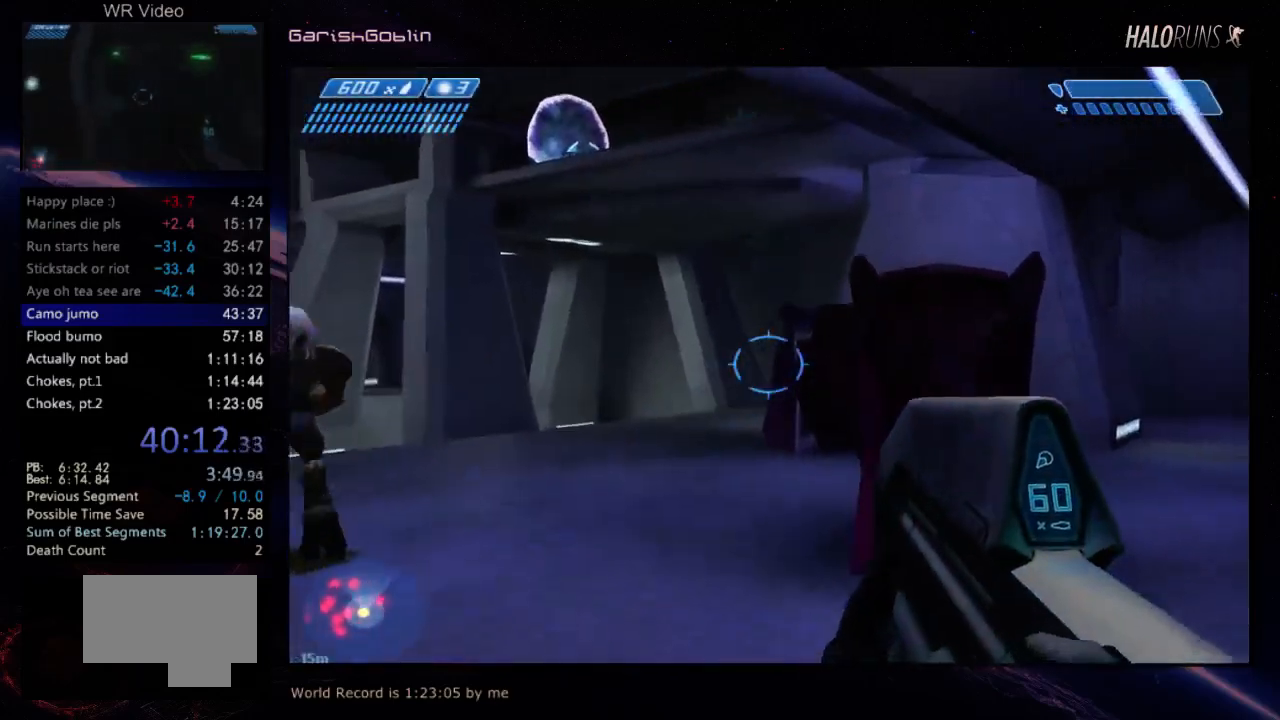
{"keys": ["w"], "events": []}
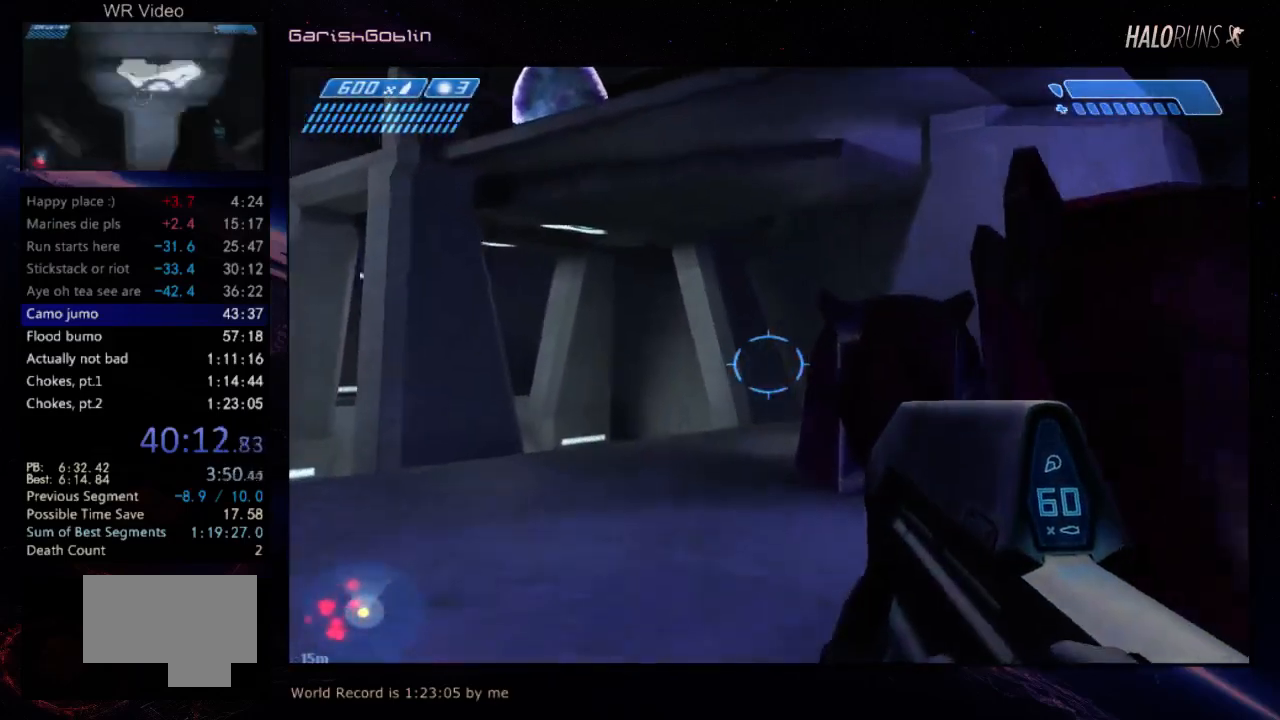
{"keys": ["w"], "events": []}
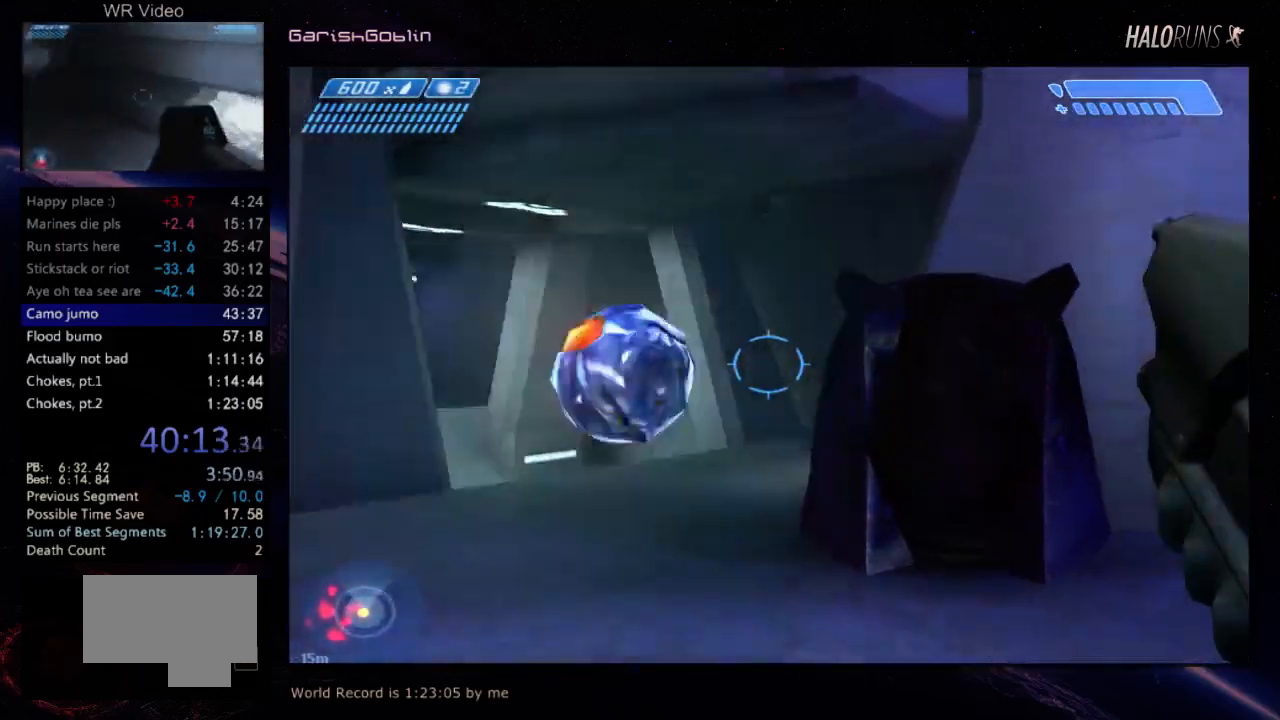
{"keys": ["w"], "events": []}
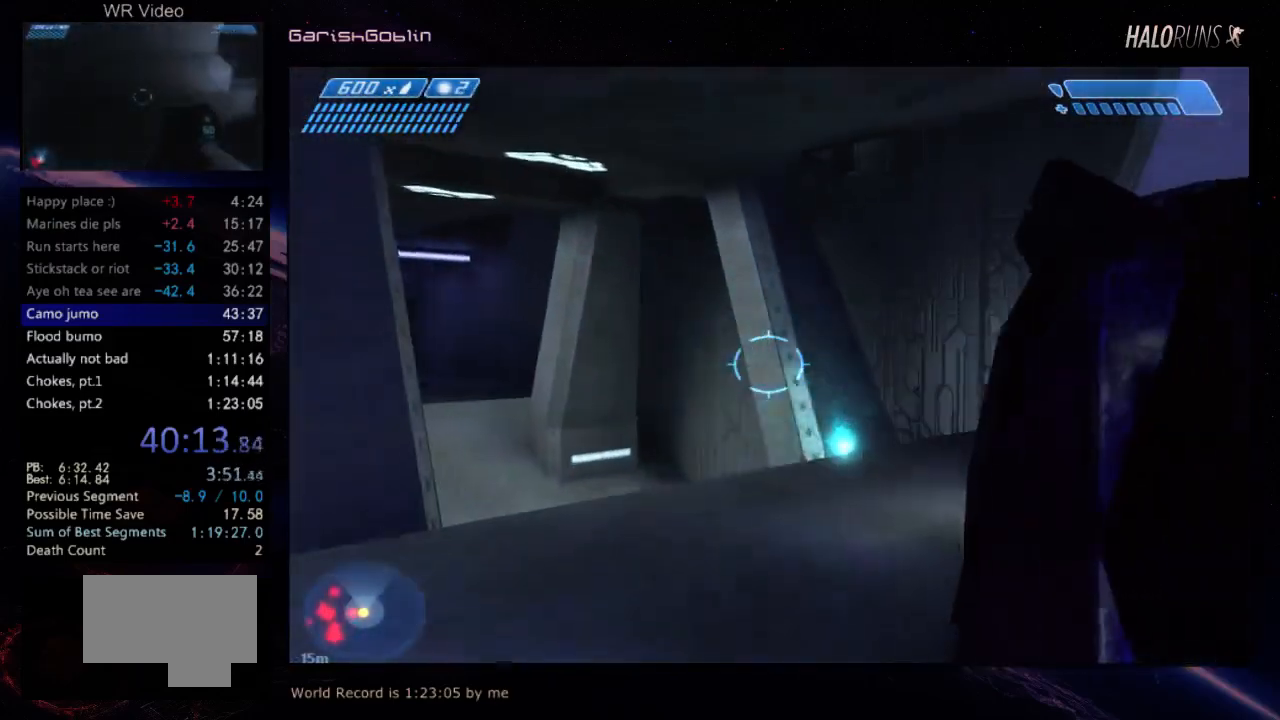
{"keys": ["w"], "events": []}
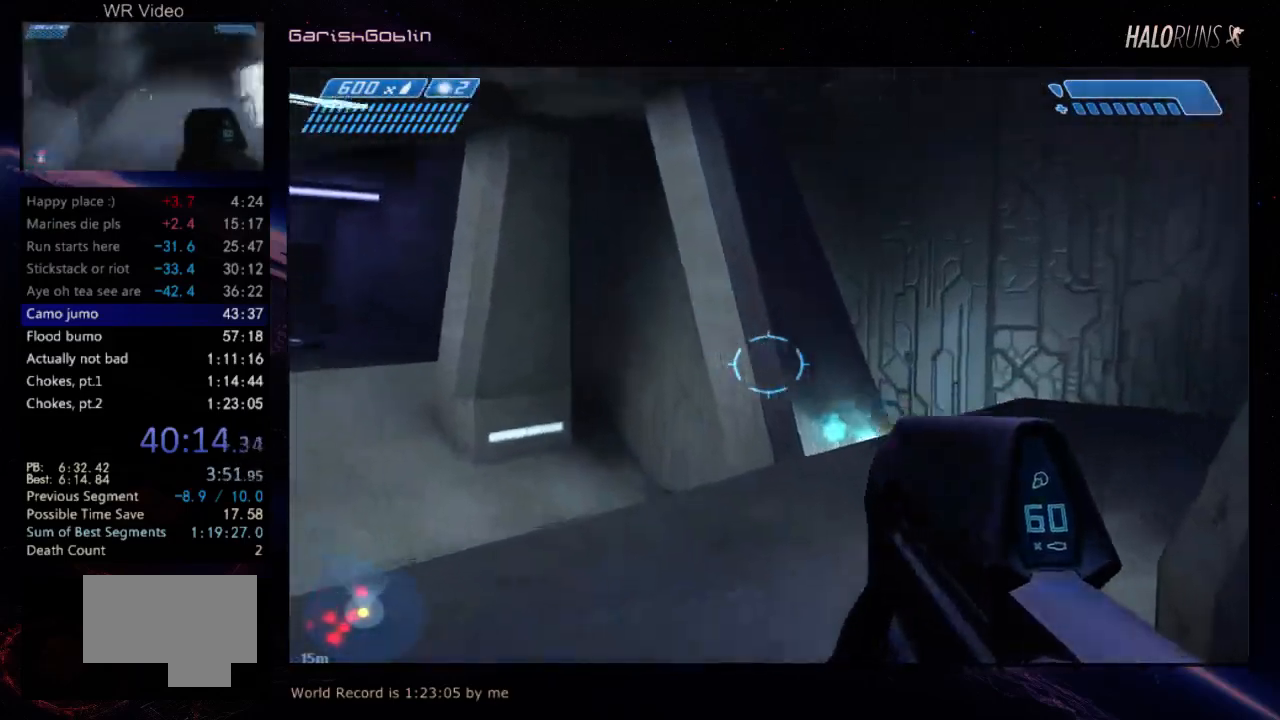
{"keys": ["w"], "events": []}
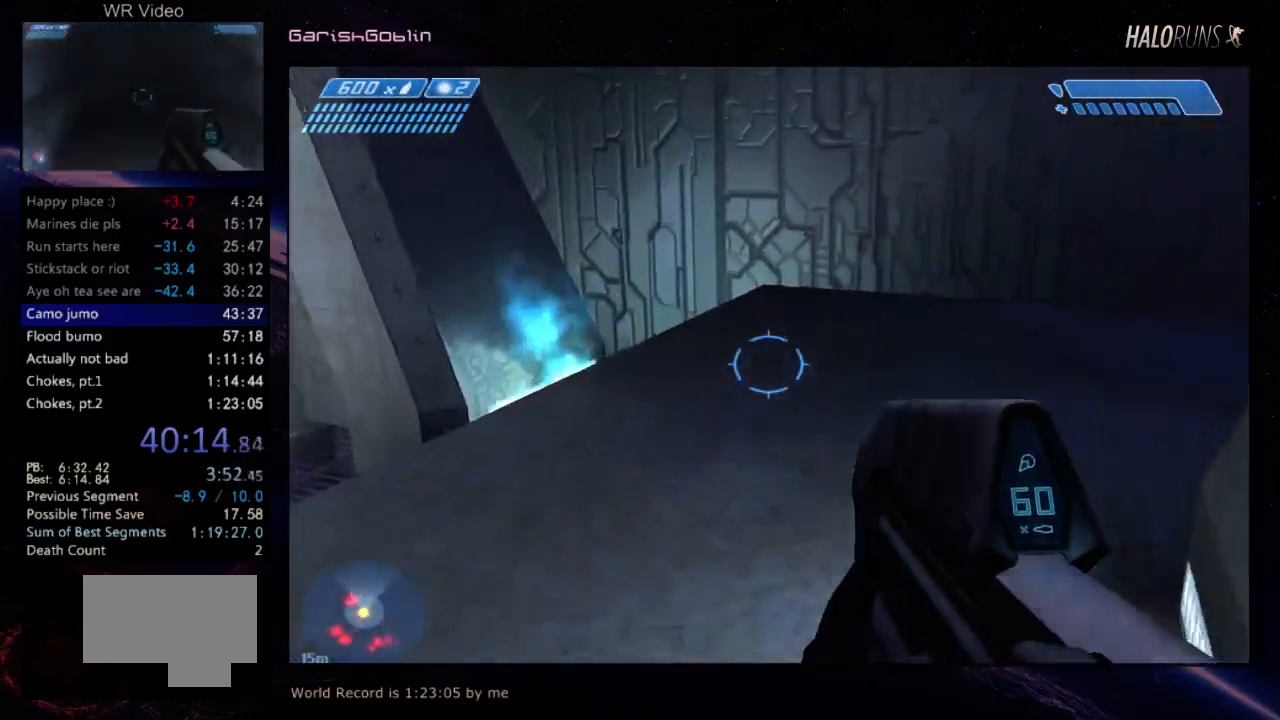
{"keys": ["w"], "events": []}
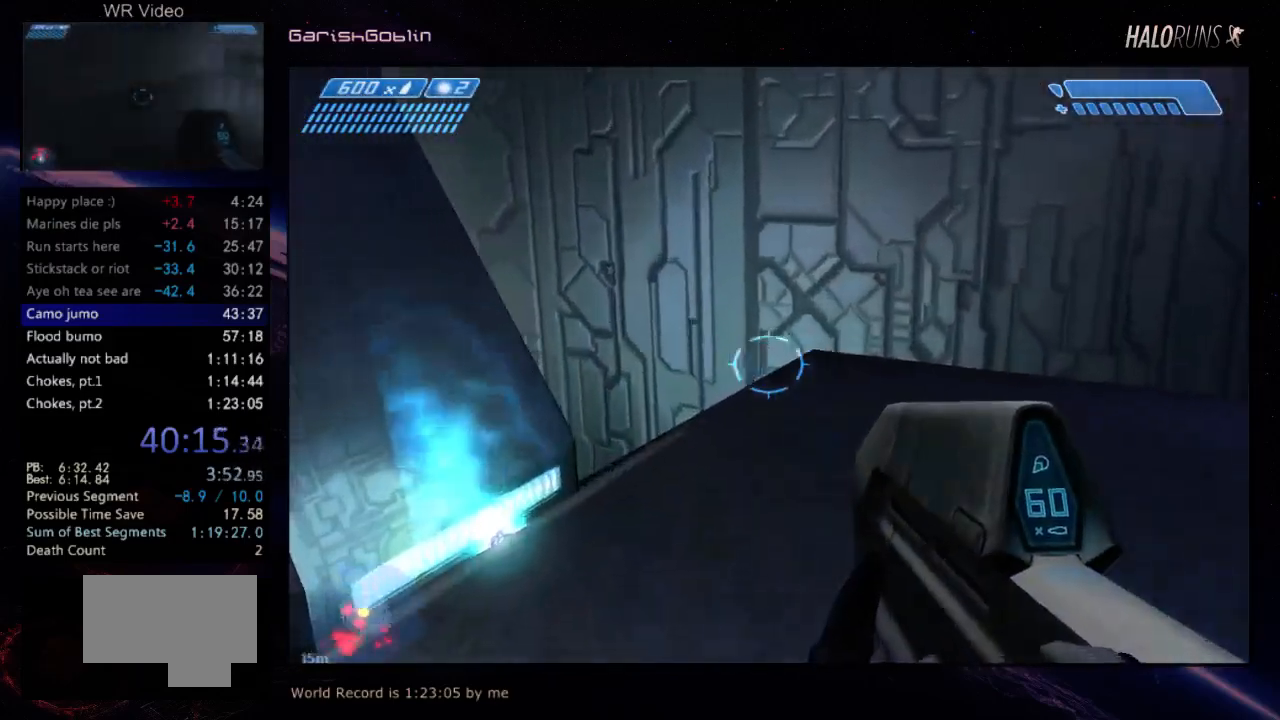
{"keys": ["w"], "events": []}
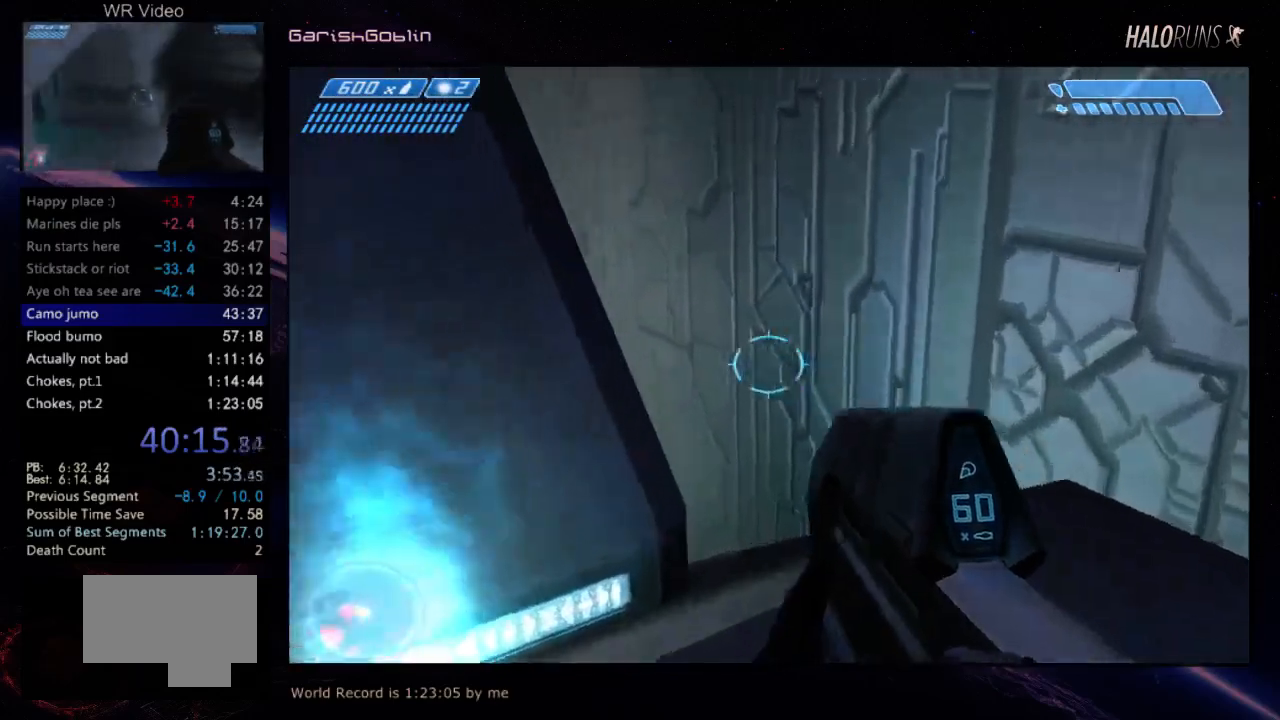
{"keys": ["w"], "events": []}
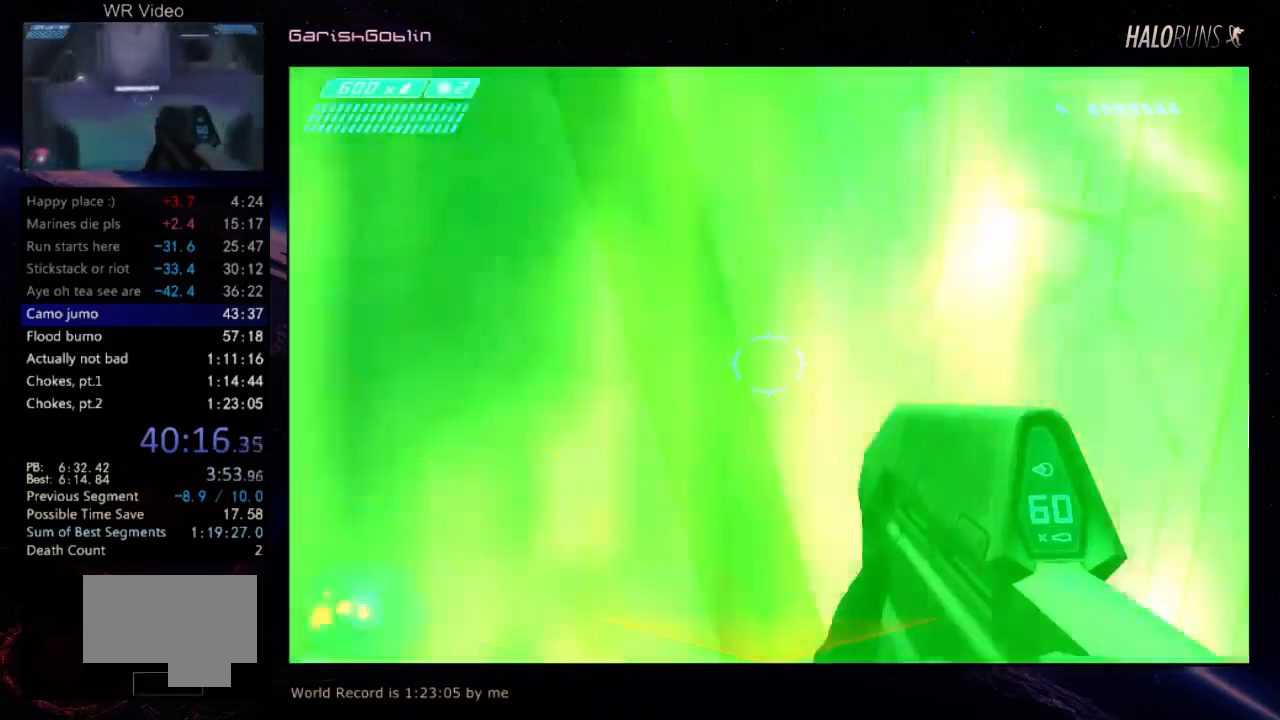
{"keys": ["w"], "events": []}
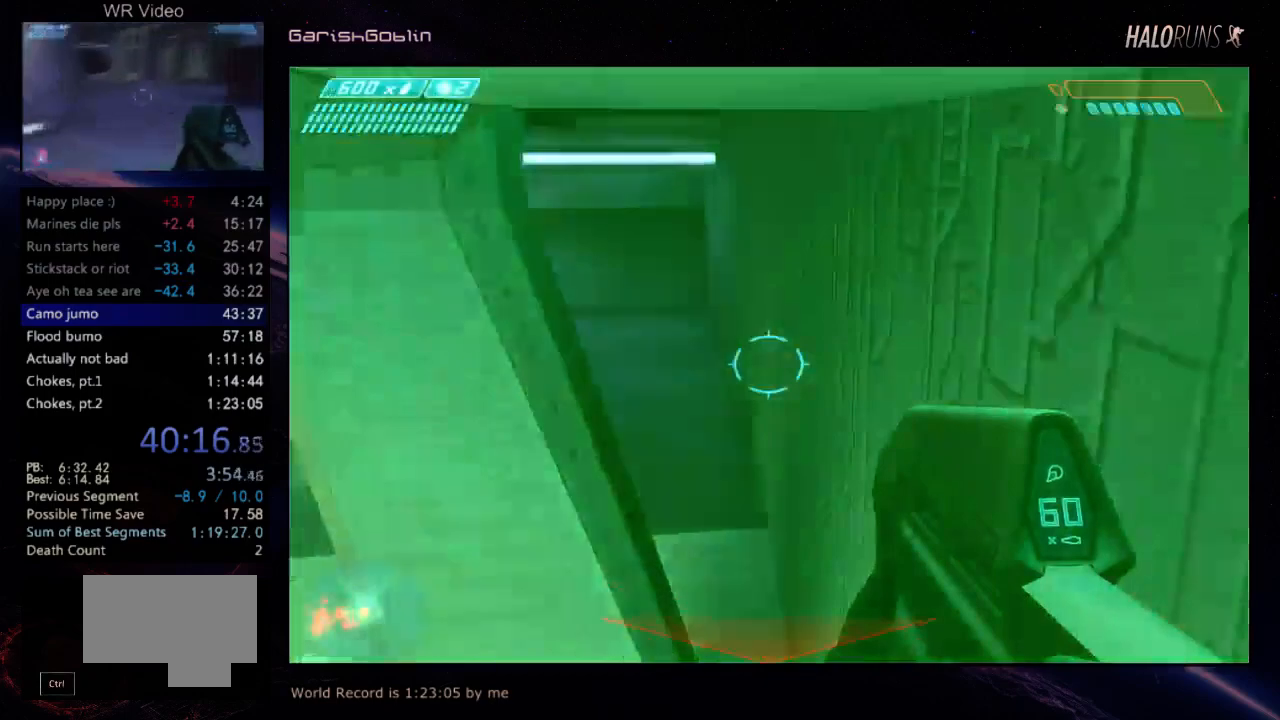
{"keys": [], "events": [[467, "w", "up"]]}
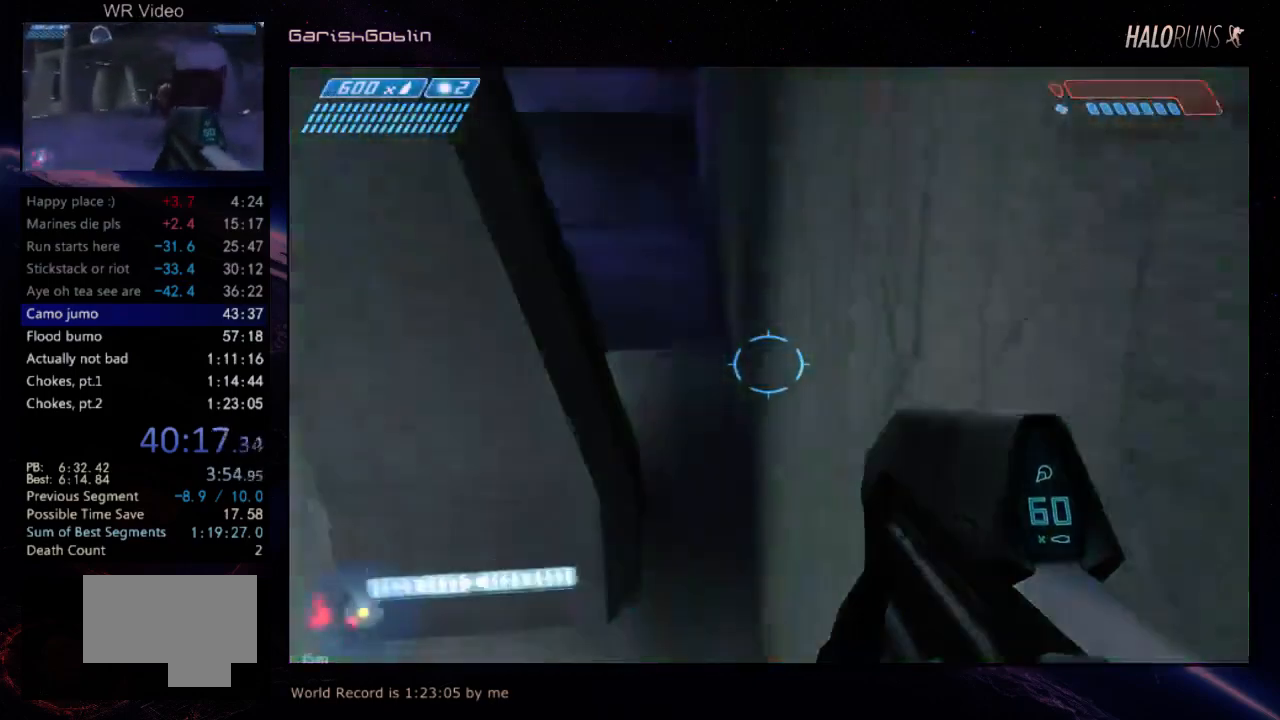
{"keys": [], "events": []}
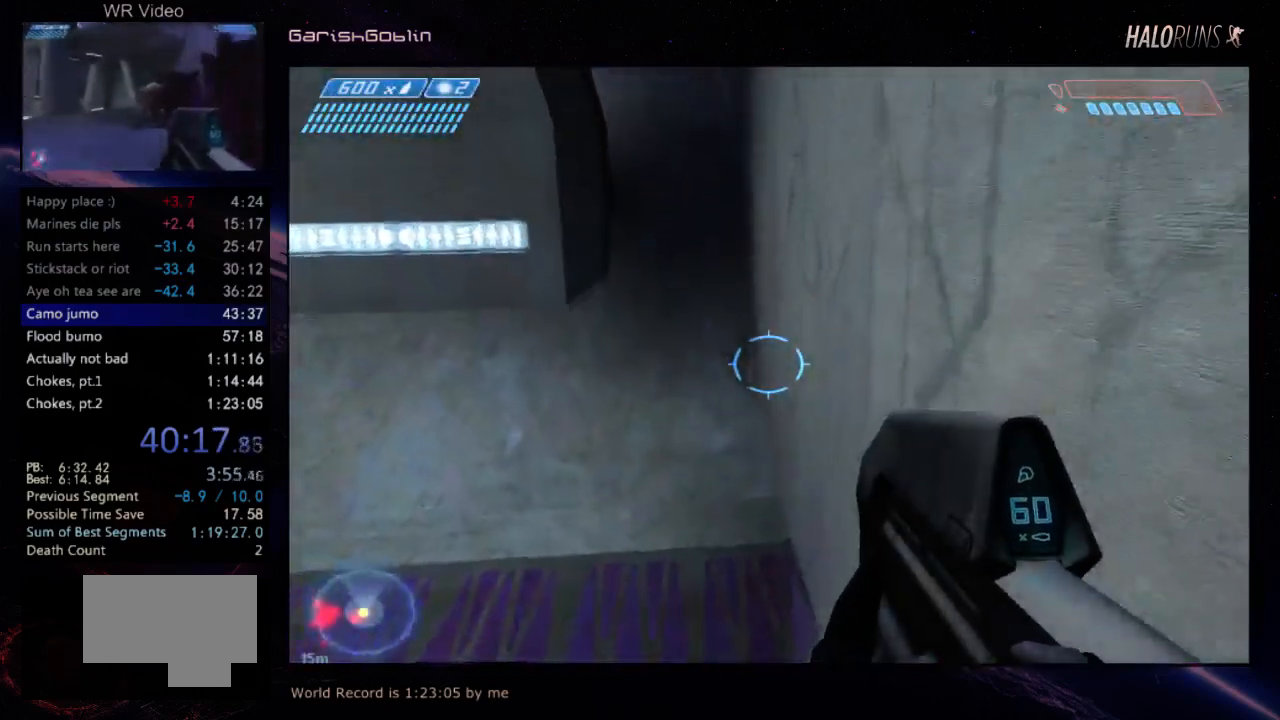
{"keys": ["w"], "events": [[167, "w", "down"]]}
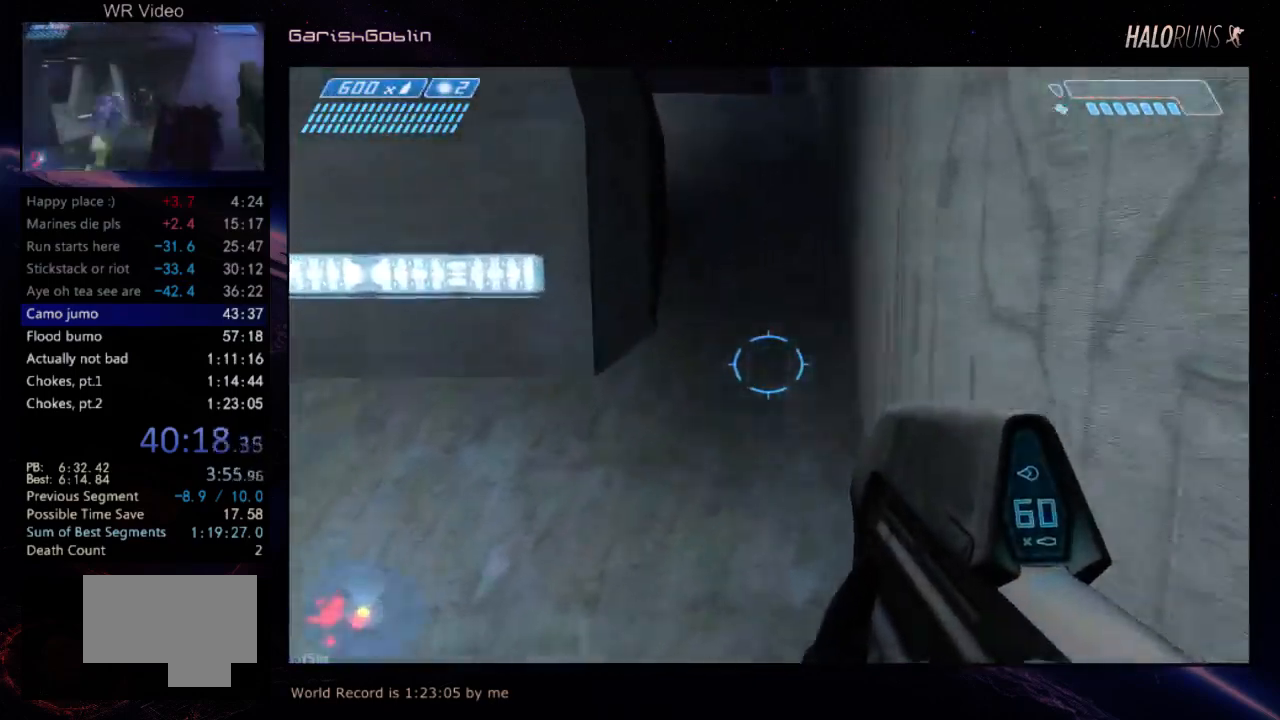
{"keys": ["w"], "events": []}
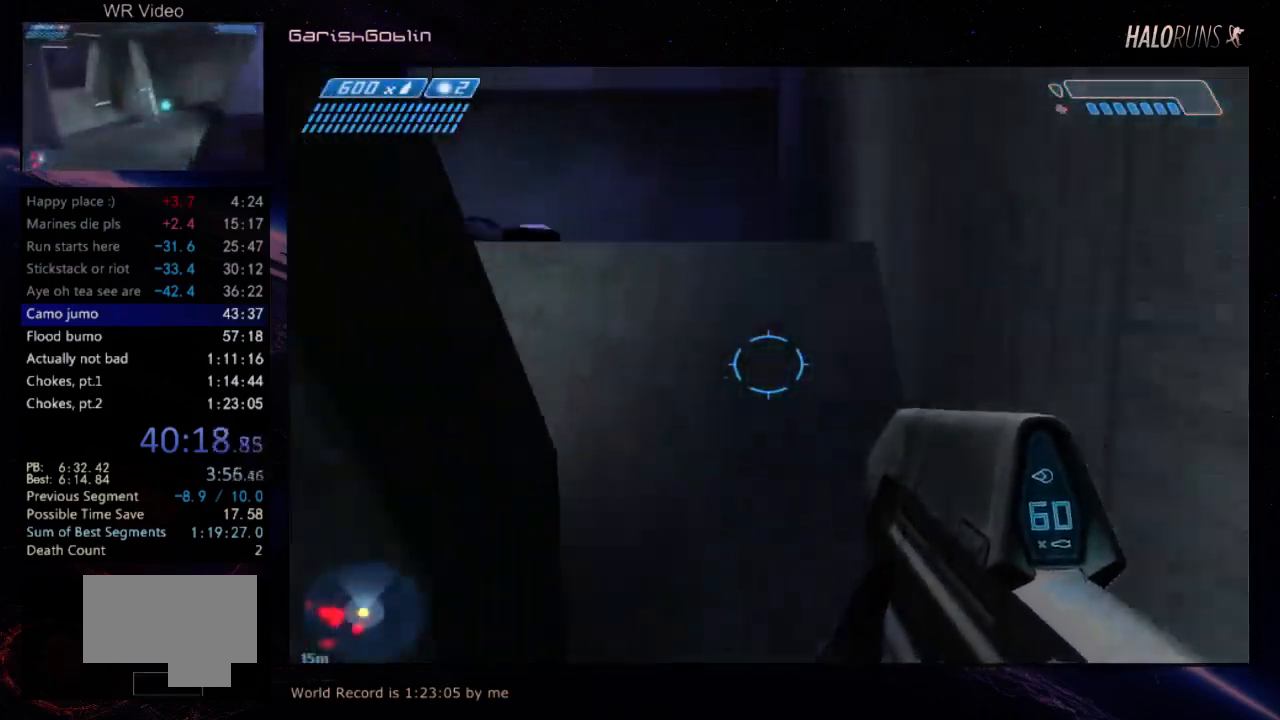
{"keys": ["w"], "events": []}
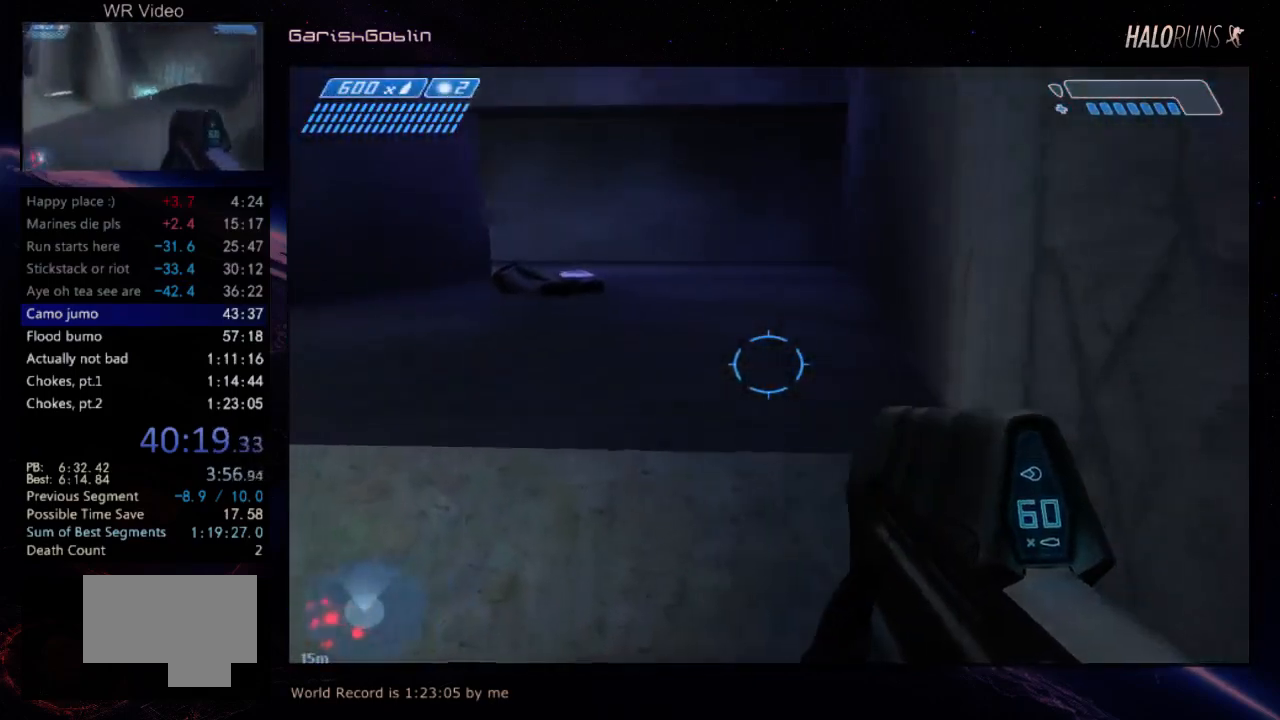
{"keys": ["w"], "events": []}
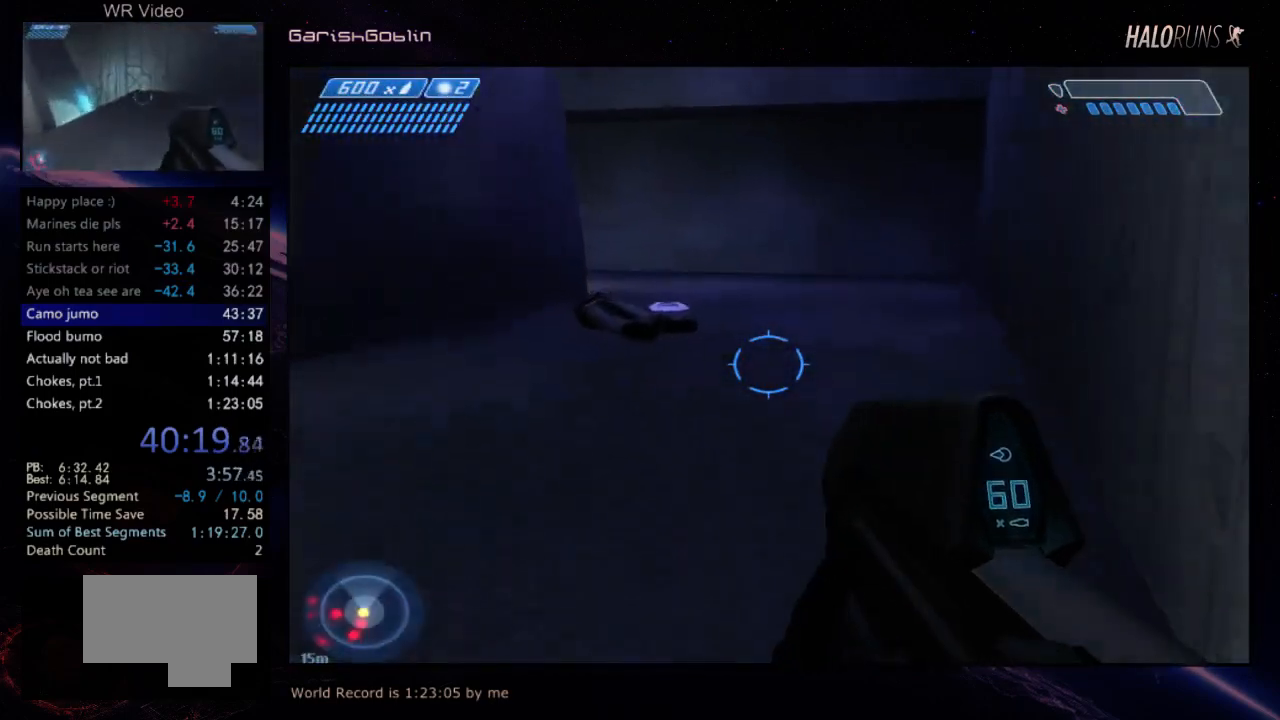
{"keys": ["w"], "events": []}
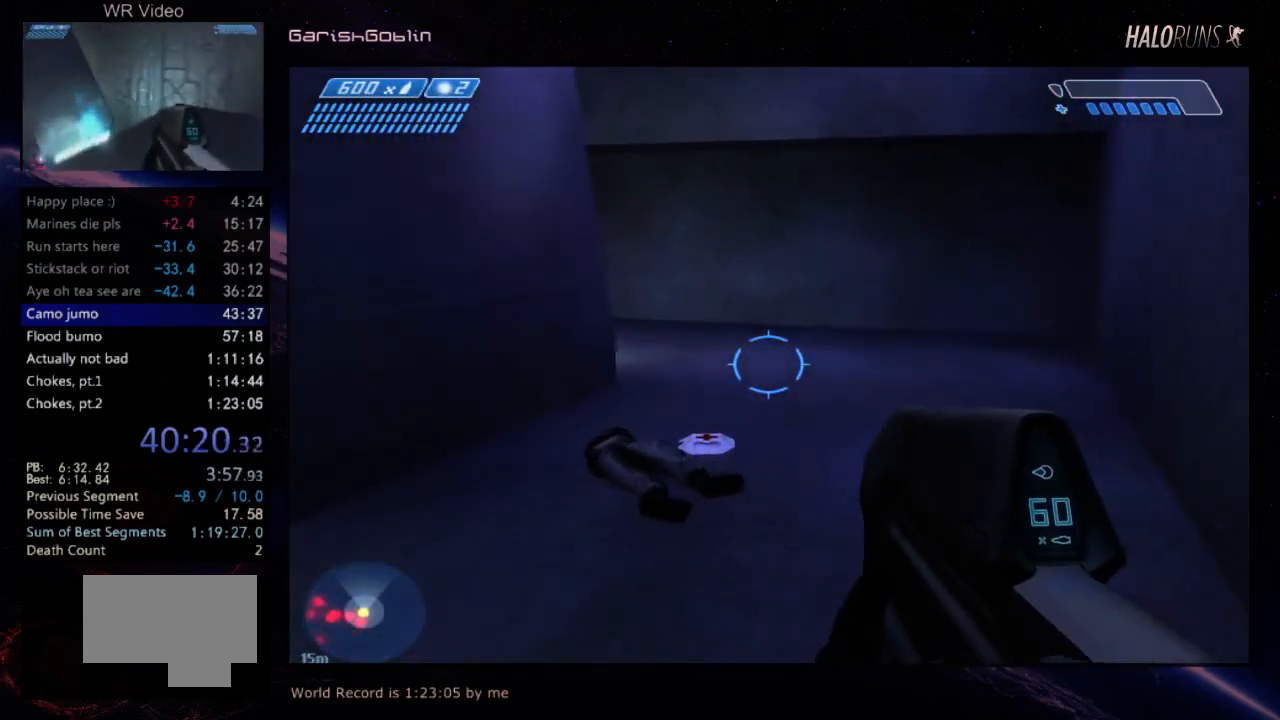
{"keys": ["w"], "events": []}